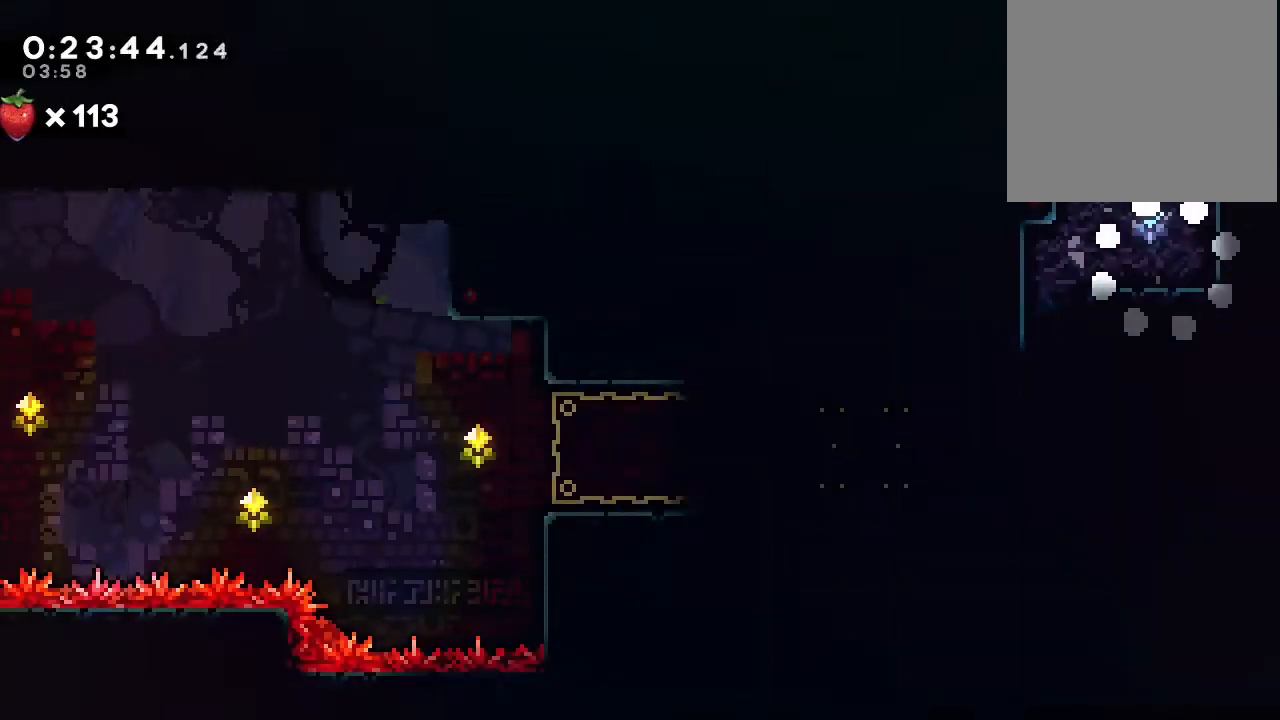
Gameplay with a controller (Nintendo layout); each line is a JSON object with the inputs held at the frame after it (dt_ms = milliseconds from this image to that frame). "events" lists button and stick changes between this image and that frame as [ms after this image, input, new state], when the widget could be followed in between. Not read: DPAD_LEFT L1 L3 R1 R3 X.
{"dt_ms": 500, "buttons": ["DPAD_UP"], "left_stick": "center", "right_stick": "center", "events": [[167, "DPAD_UP", "down"], [233, "B", "down"], [317, "Y", "down"], [450, "B", "up"], [450, "Y", "up"]]}
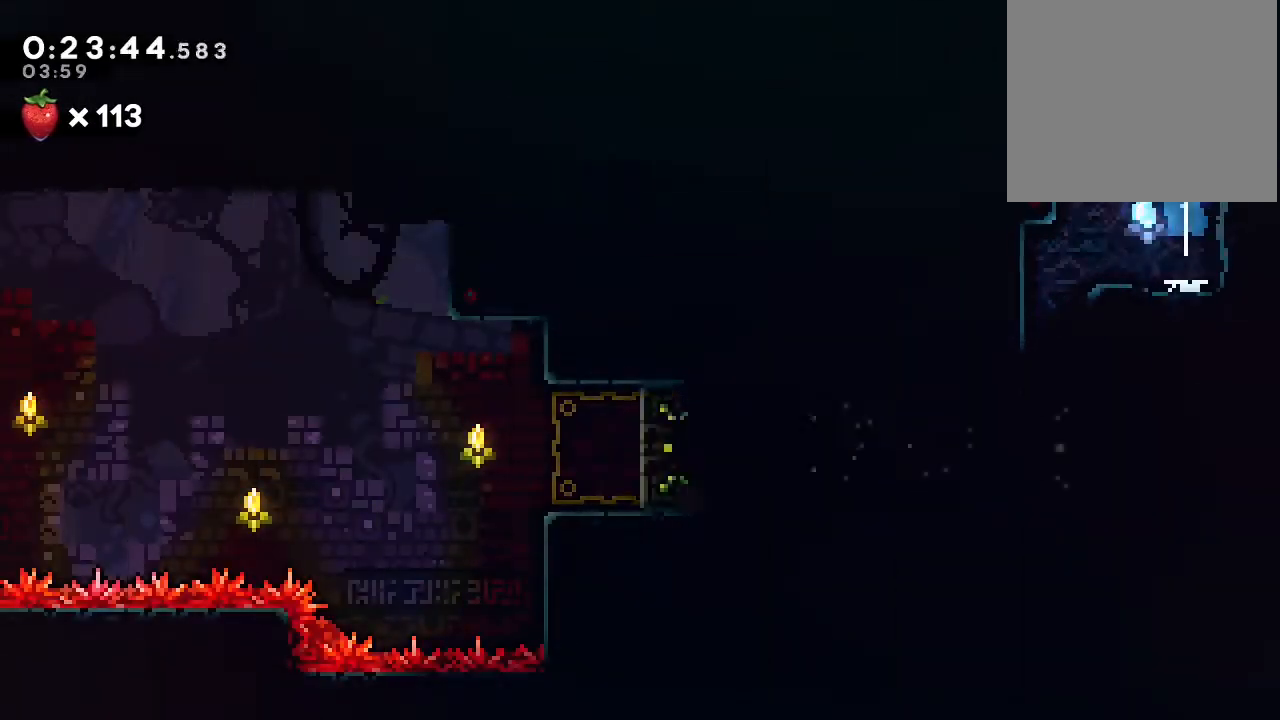
{"dt_ms": 500, "buttons": ["B"], "left_stick": "center", "right_stick": "center", "events": [[67, "DPAD_UP", "up"], [83, "B", "down"]]}
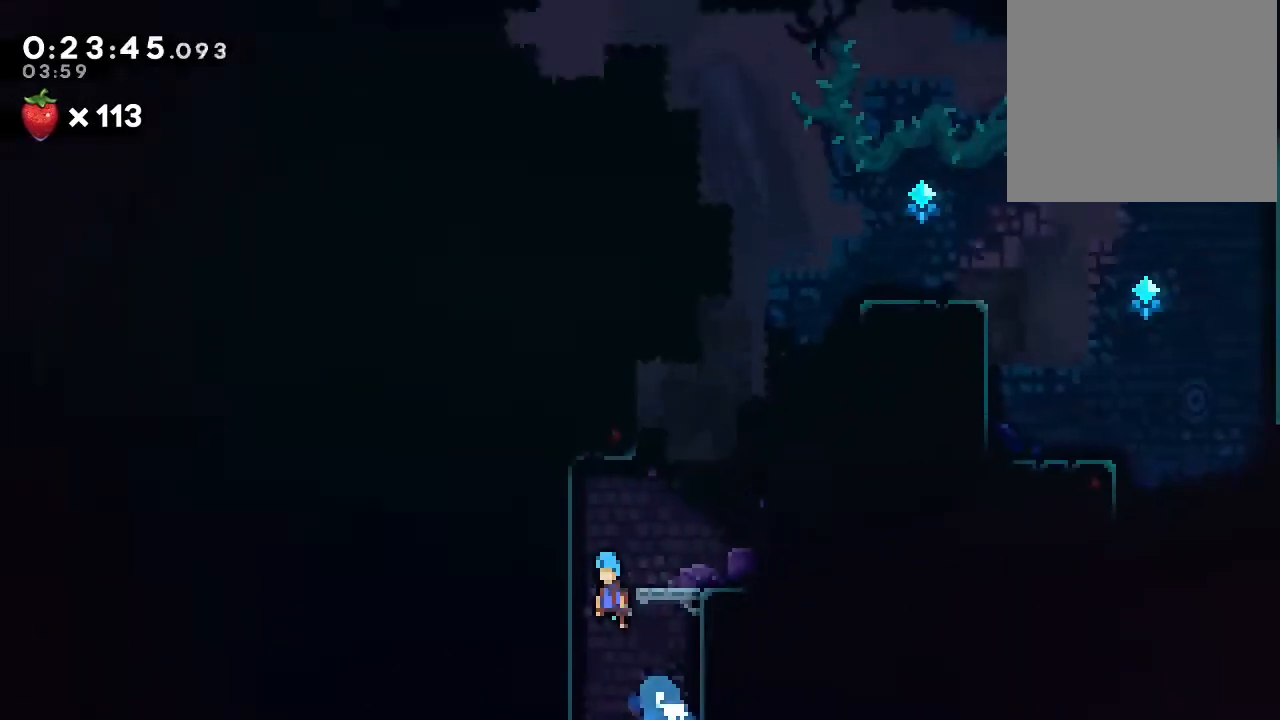
{"dt_ms": 500, "buttons": ["B", "DPAD_UP"], "left_stick": "center", "right_stick": "center", "events": [[183, "DPAD_RIGHT", "down"], [417, "DPAD_UP", "down"], [433, "DPAD_RIGHT", "up"]]}
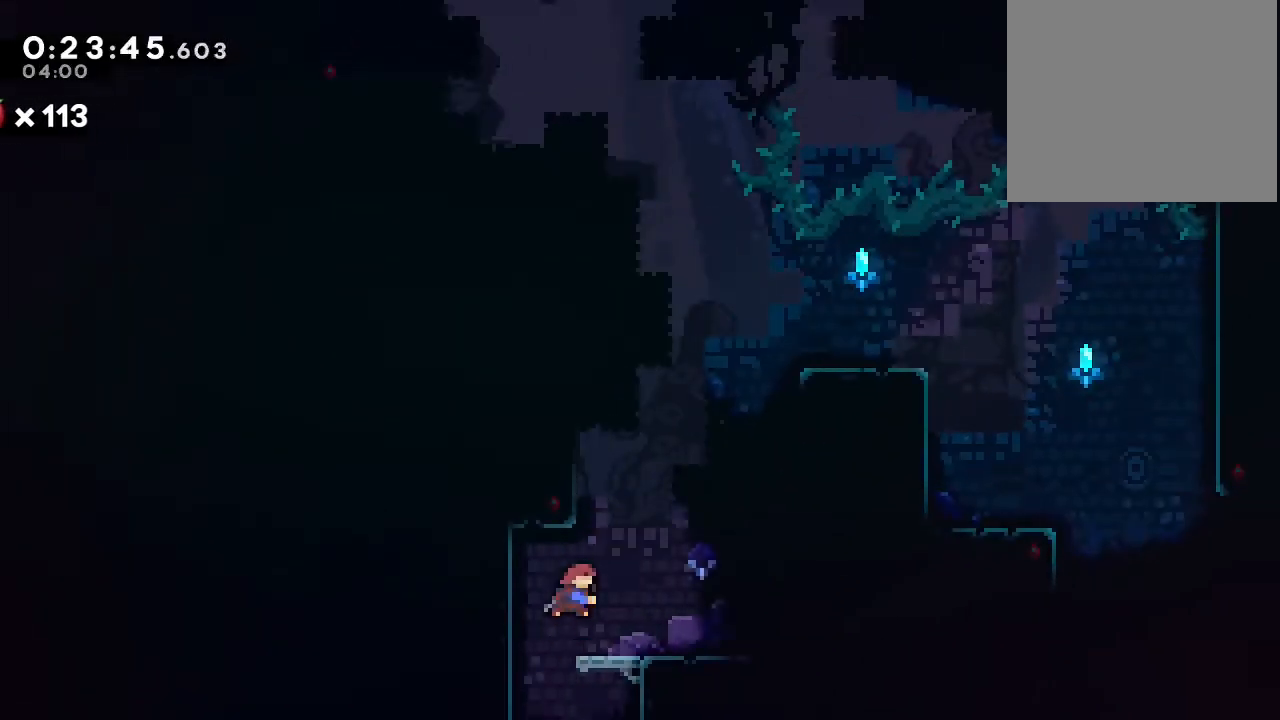
{"dt_ms": 1000, "buttons": ["B", "DPAD_UP"], "left_stick": "center", "right_stick": "center", "events": [[17, "Y", "down"], [233, "Y", "up"], [317, "A", "down"], [400, "A", "up"], [467, "A", "down"], [733, "A", "up"], [733, "B", "up"], [800, "DPAD_UP", "up"], [917, "DPAD_UP", "down"], [933, "B", "down"]]}
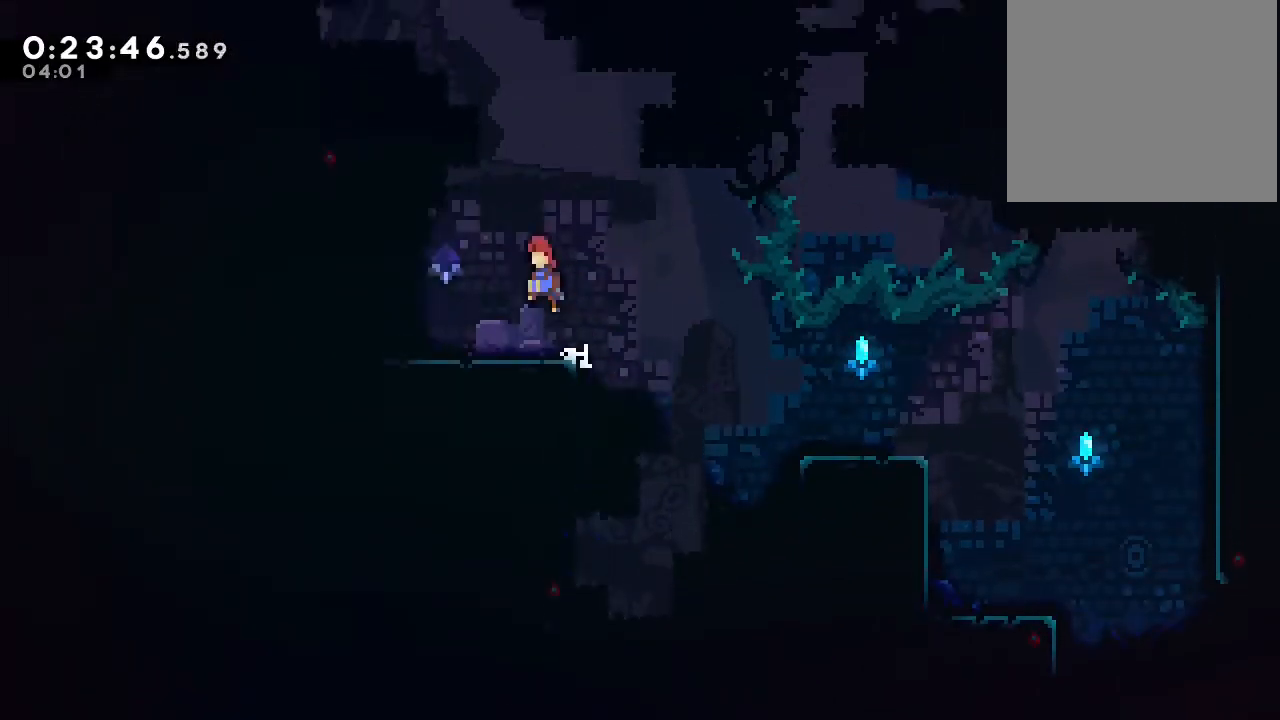
{"dt_ms": 500, "buttons": ["DPAD_UP"], "left_stick": "center", "right_stick": "center", "events": [[233, "Y", "down"], [450, "Y", "up"], [483, "B", "up"]]}
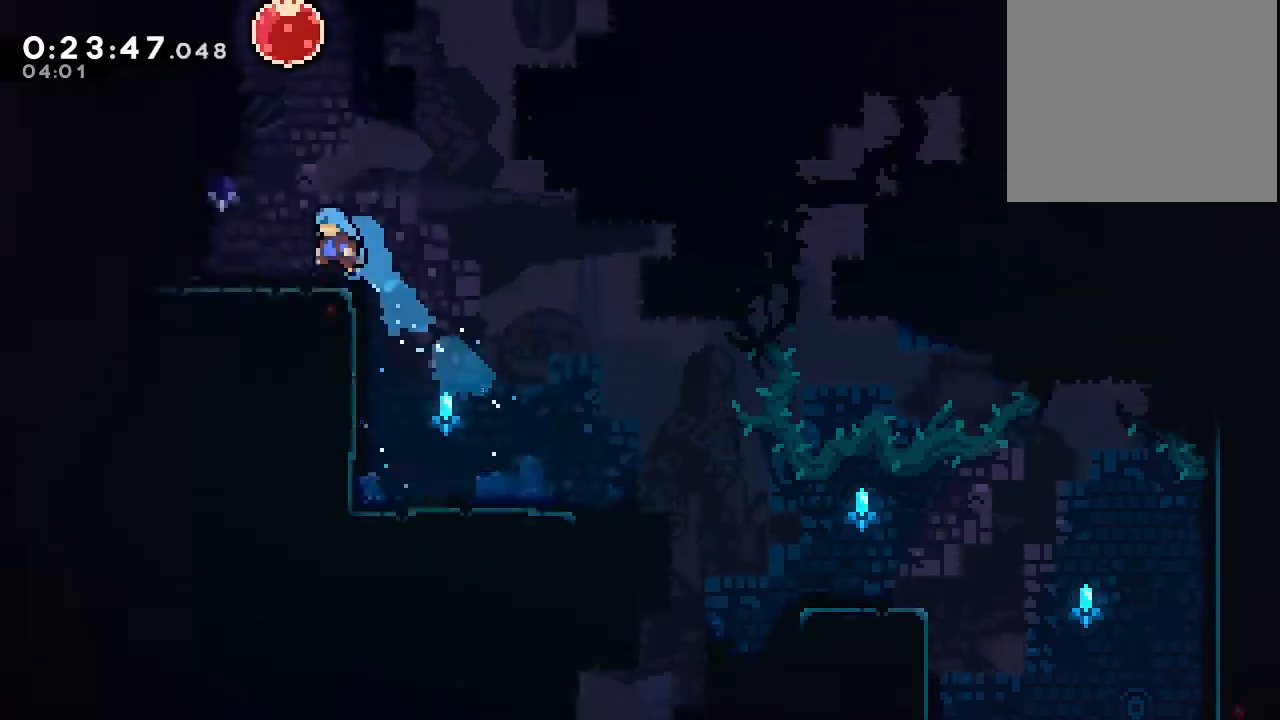
{"dt_ms": 500, "buttons": ["Y", "DPAD_UP"], "left_stick": "center", "right_stick": "center", "events": [[267, "Y", "down"], [367, "Y", "up"], [500, "Y", "down"]]}
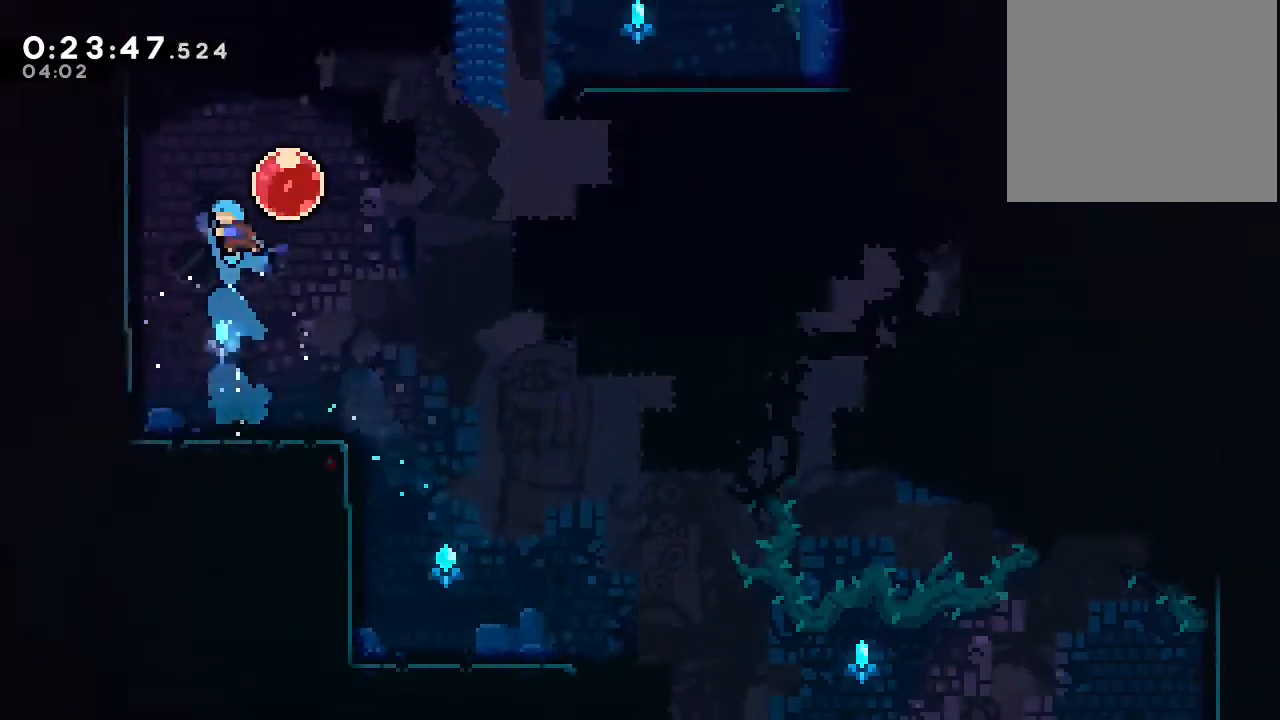
{"dt_ms": 500, "buttons": ["DPAD_UP"], "left_stick": "center", "right_stick": "center", "events": [[183, "Y", "up"], [367, "Y", "down"], [483, "Y", "up"]]}
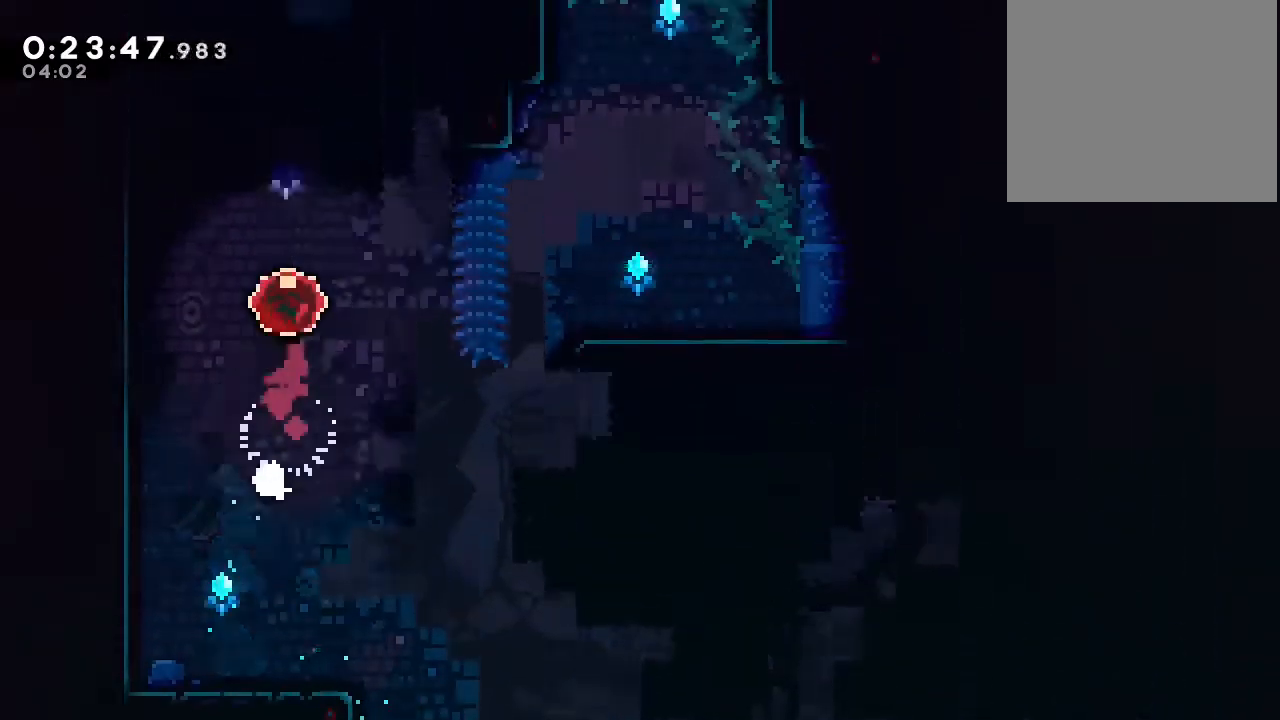
{"dt_ms": 500, "buttons": [], "left_stick": "center", "right_stick": "center", "events": [[283, "DPAD_UP", "up"]]}
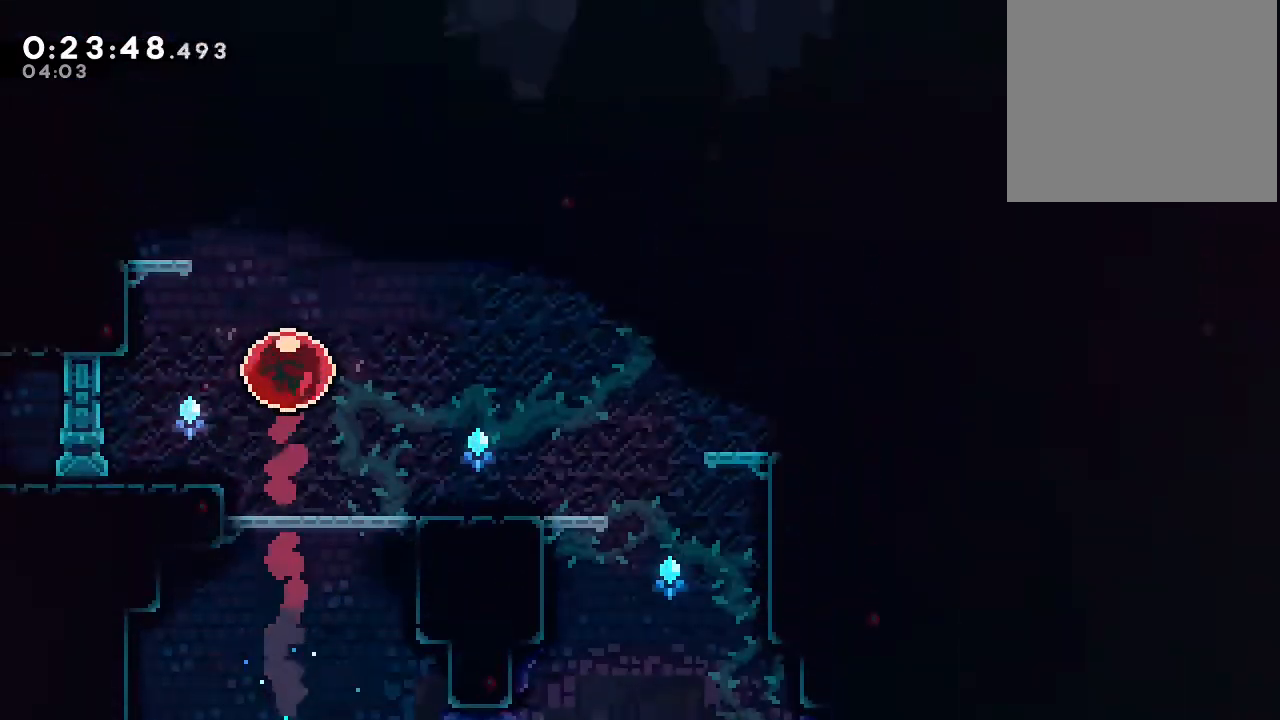
{"dt_ms": 500, "buttons": [], "left_stick": "center", "right_stick": "center", "events": []}
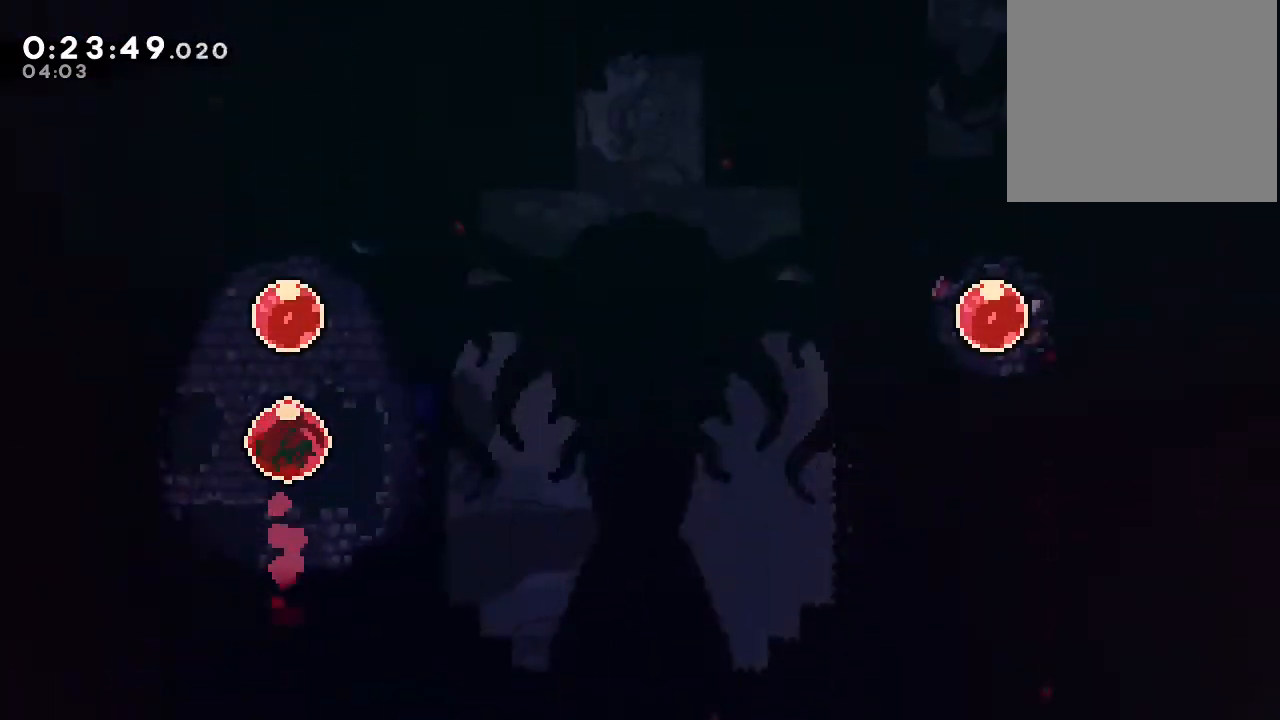
{"dt_ms": 500, "buttons": ["DPAD_UP"], "left_stick": "center", "right_stick": "center", "events": [[100, "DPAD_UP", "down"], [150, "Y", "down"], [267, "Y", "up"], [367, "Y", "down"], [450, "Y", "up"]]}
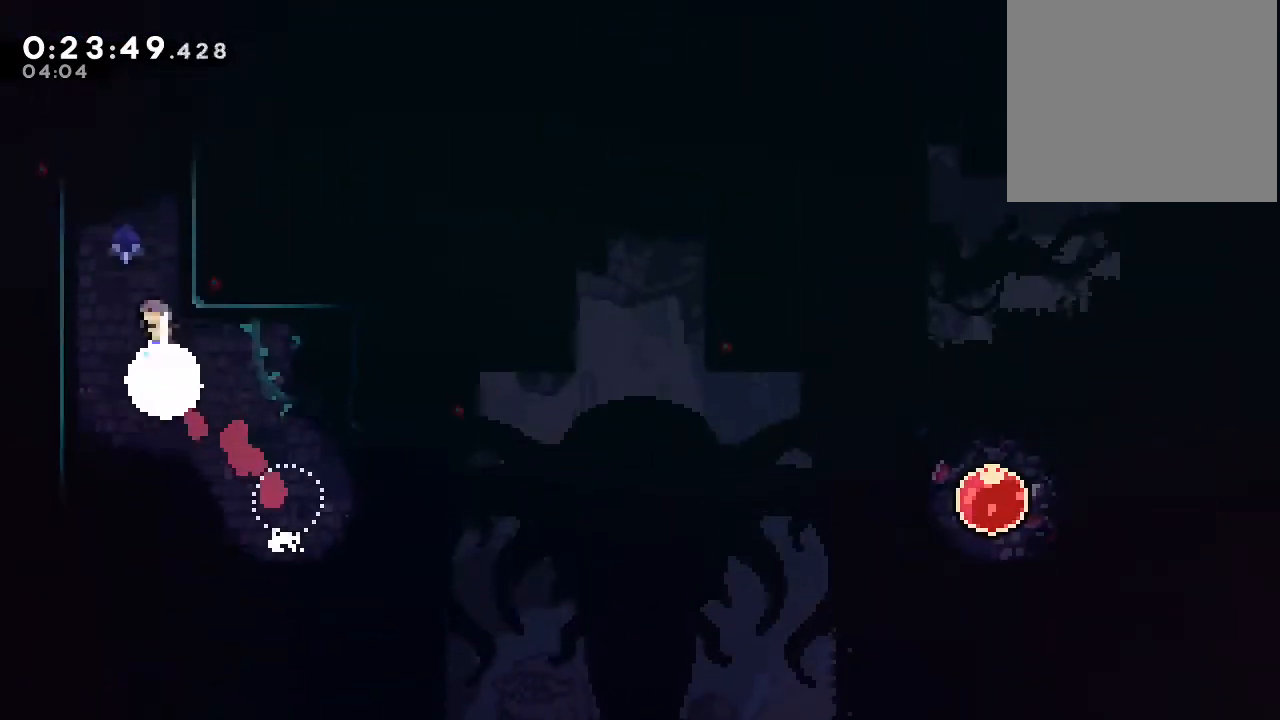
{"dt_ms": 500, "buttons": [], "left_stick": "center", "right_stick": "center", "events": [[117, "B", "down"], [317, "B", "up"], [367, "DPAD_UP", "up"]]}
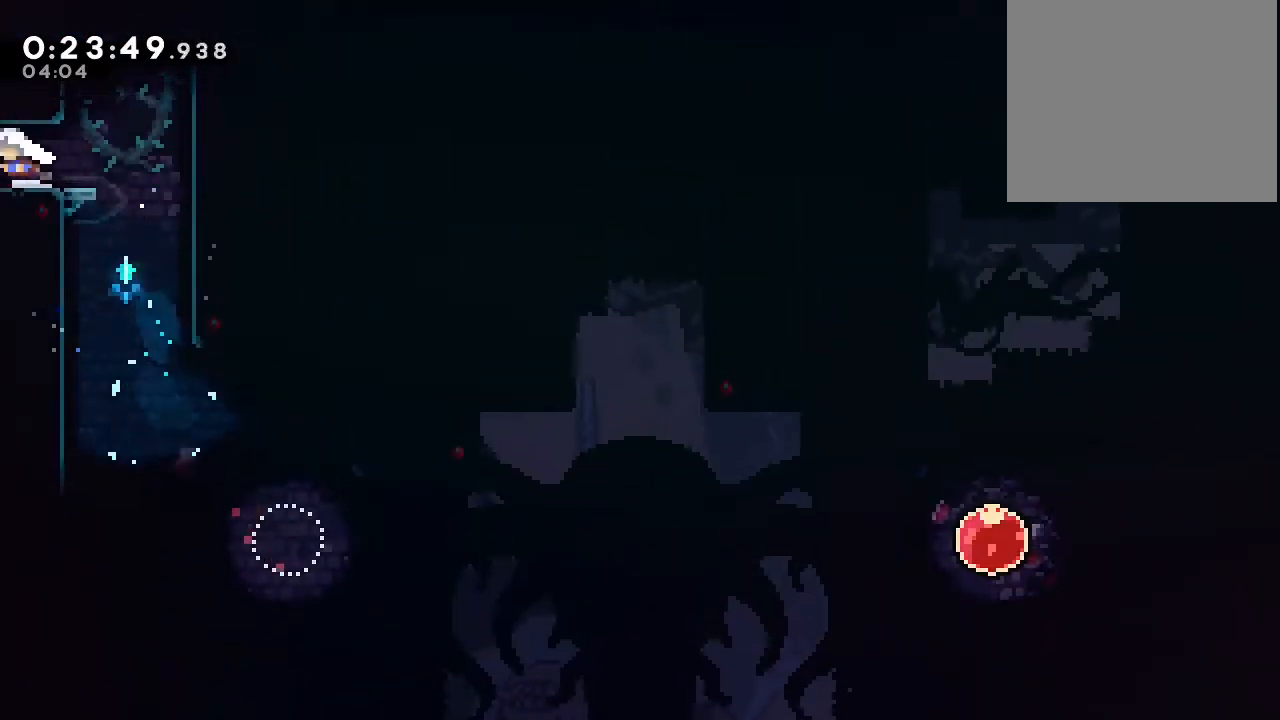
{"dt_ms": 500, "buttons": [], "left_stick": "center", "right_stick": "center", "events": []}
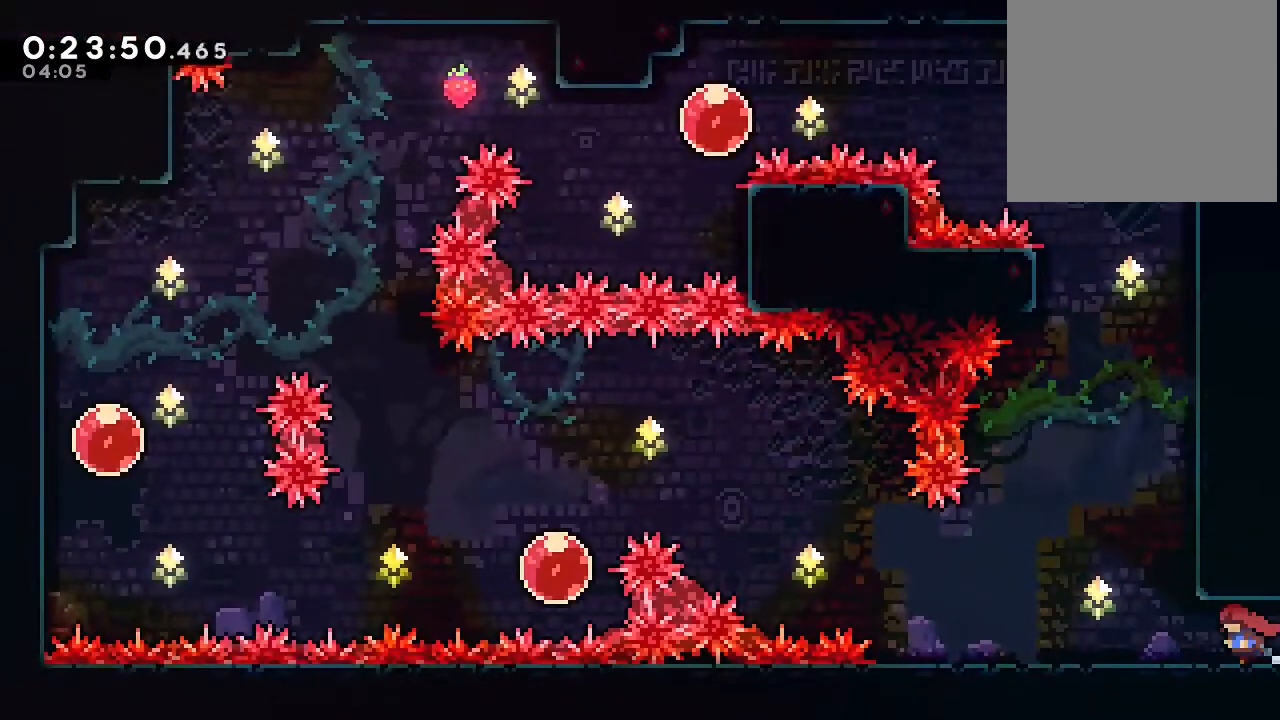
{"dt_ms": 500, "buttons": ["B"], "left_stick": "center", "right_stick": "center", "events": [[100, "DPAD_DOWN", "down"], [250, "Y", "down"], [350, "Y", "up"], [383, "DPAD_DOWN", "up"], [433, "B", "down"]]}
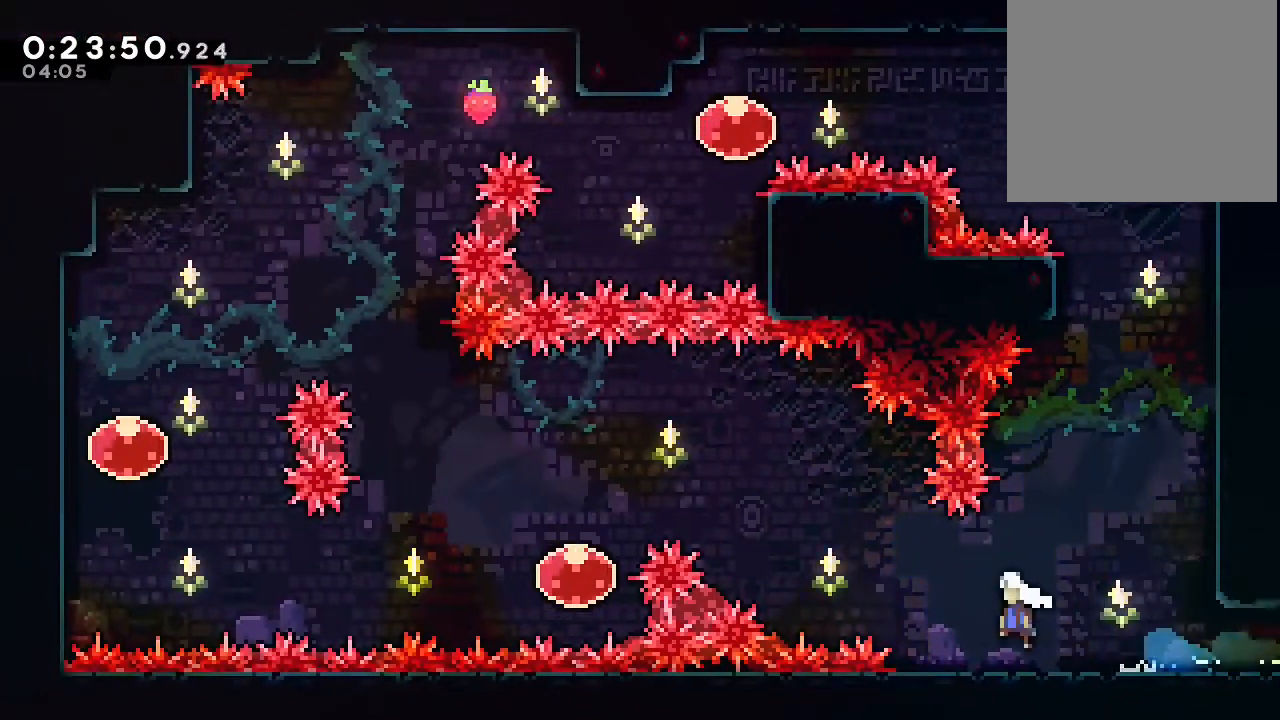
{"dt_ms": 500, "buttons": ["Y"], "left_stick": "center", "right_stick": "center", "events": [[300, "B", "up"], [483, "Y", "down"]]}
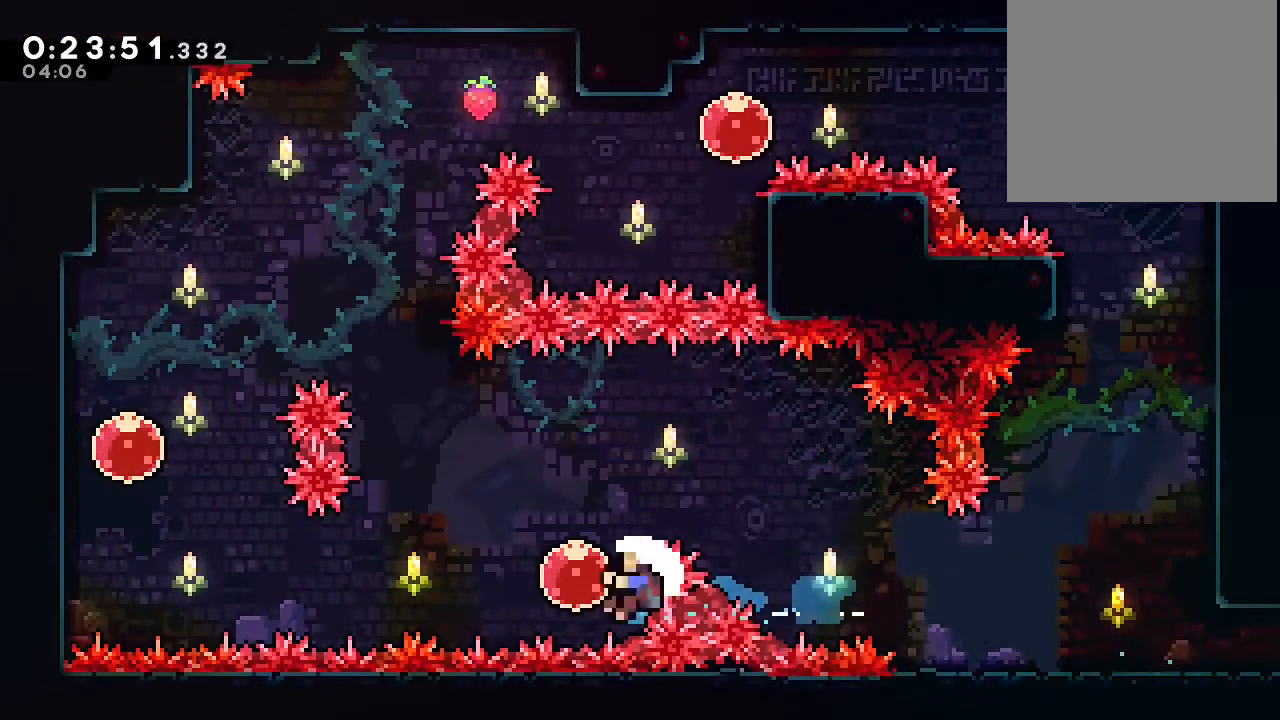
{"dt_ms": 1000, "buttons": [], "left_stick": "center", "right_stick": "center", "events": [[150, "Y", "up"], [333, "DPAD_UP", "down"], [450, "DPAD_UP", "up"]]}
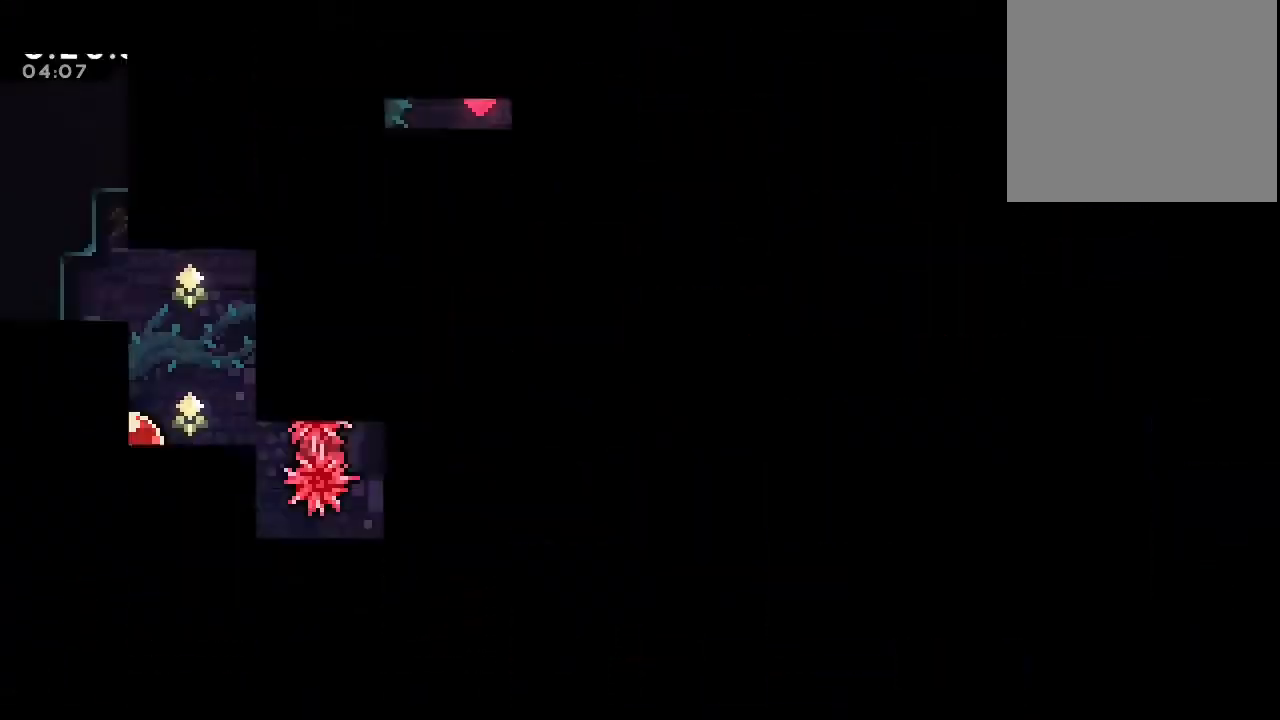
{"dt_ms": 500, "buttons": [], "left_stick": "center", "right_stick": "center", "events": []}
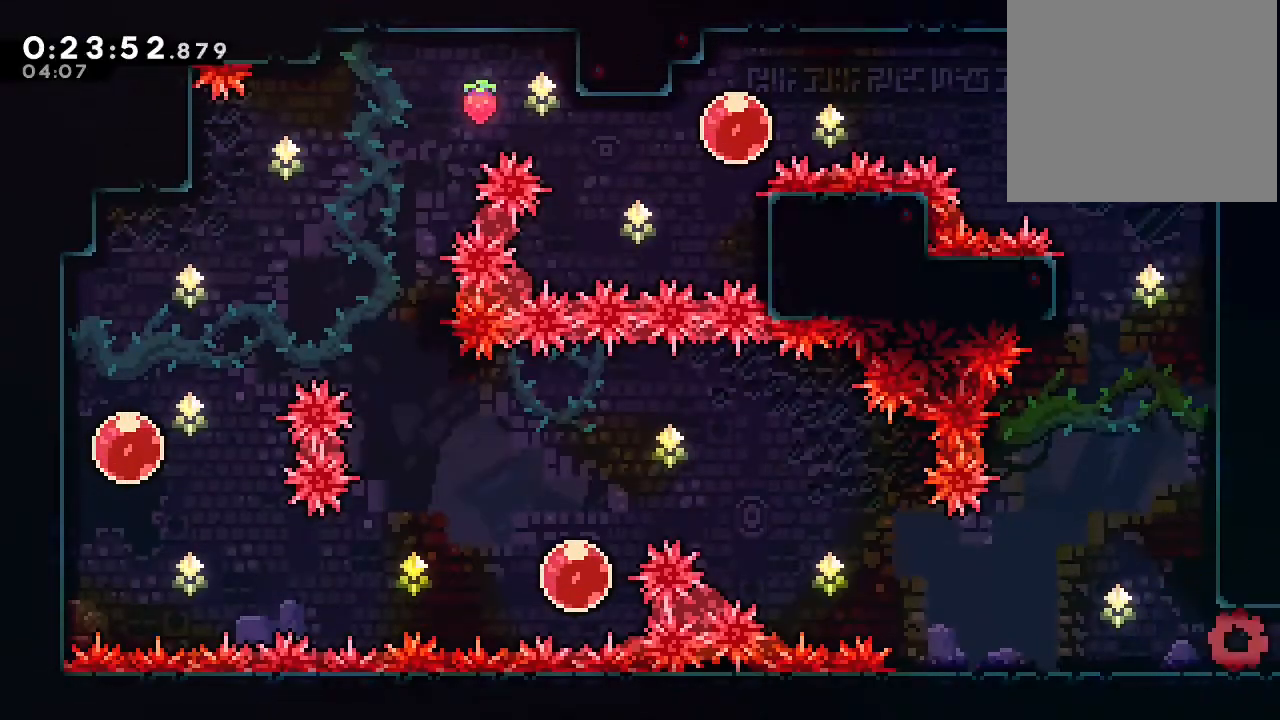
{"dt_ms": 500, "buttons": ["B"], "left_stick": "center", "right_stick": "center", "events": [[67, "DPAD_DOWN", "down"], [133, "Y", "down"], [267, "Y", "up"], [300, "DPAD_DOWN", "up"], [367, "B", "down"]]}
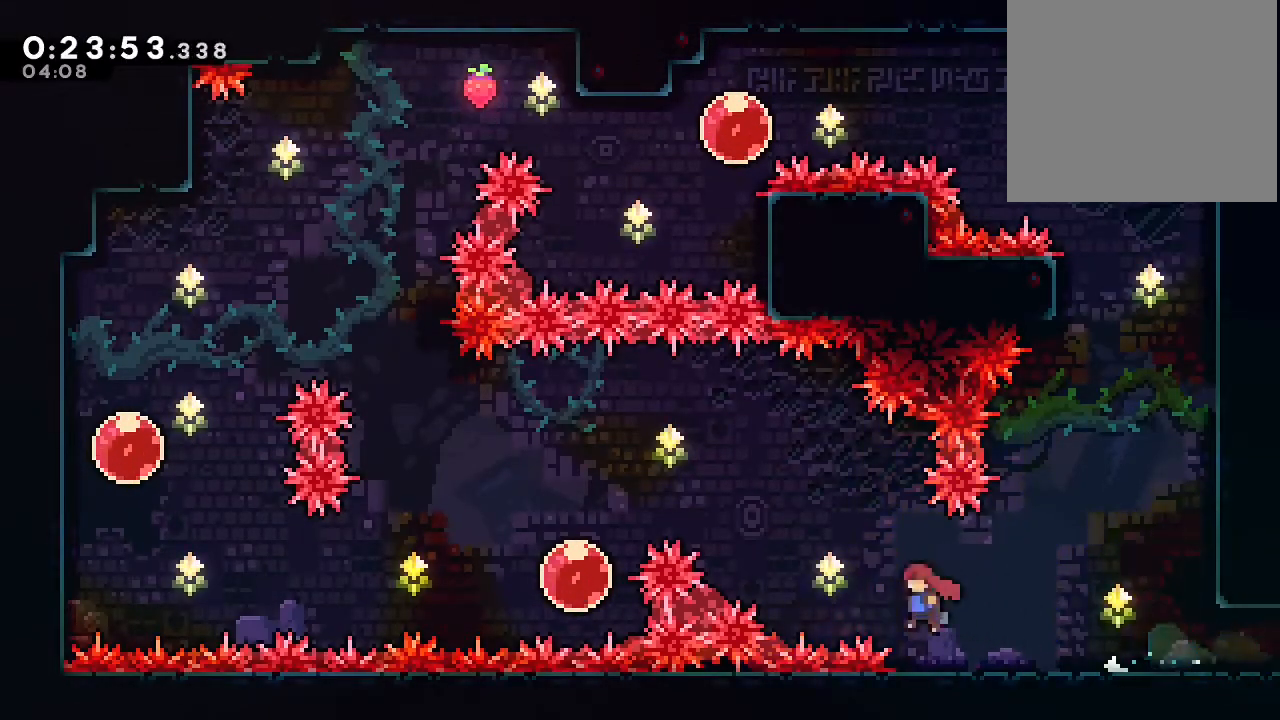
{"dt_ms": 500, "buttons": ["Y"], "left_stick": "center", "right_stick": "center", "events": [[233, "B", "up"], [400, "Y", "down"]]}
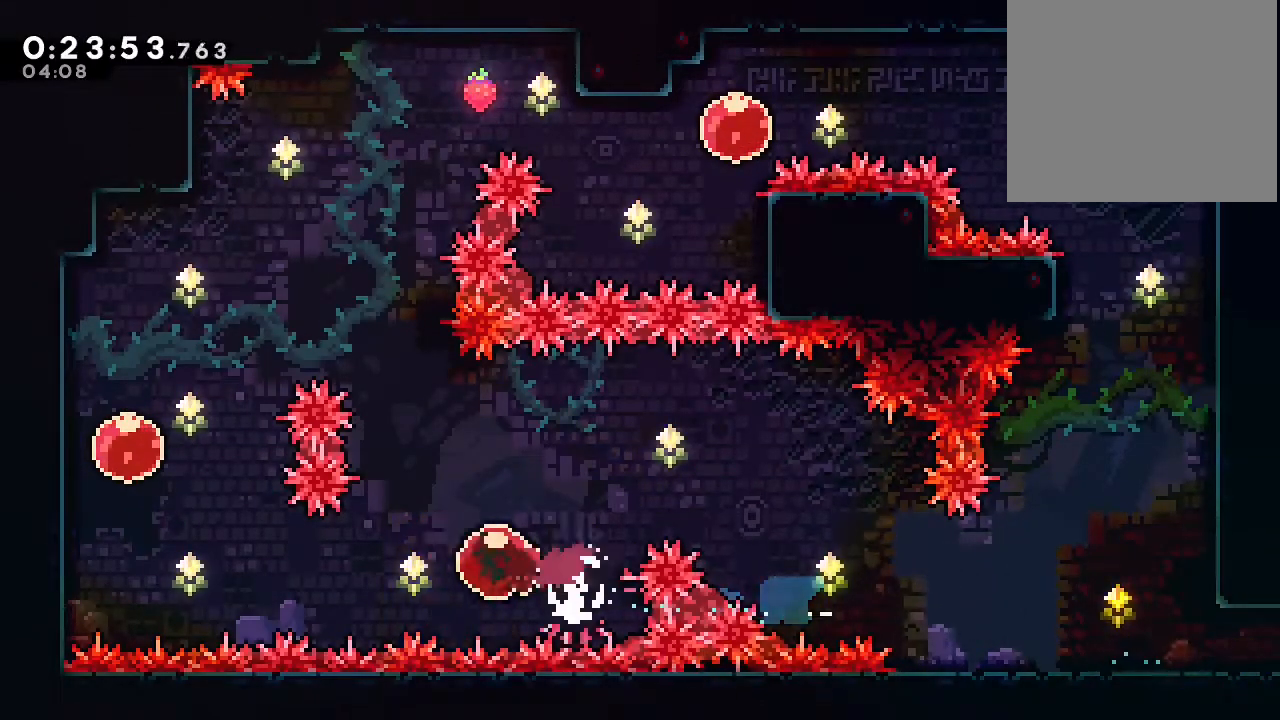
{"dt_ms": 500, "buttons": ["DPAD_UP"], "left_stick": "center", "right_stick": "center", "events": [[50, "Y", "up"], [150, "DPAD_UP", "down"], [233, "Y", "down"], [417, "Y", "up"]]}
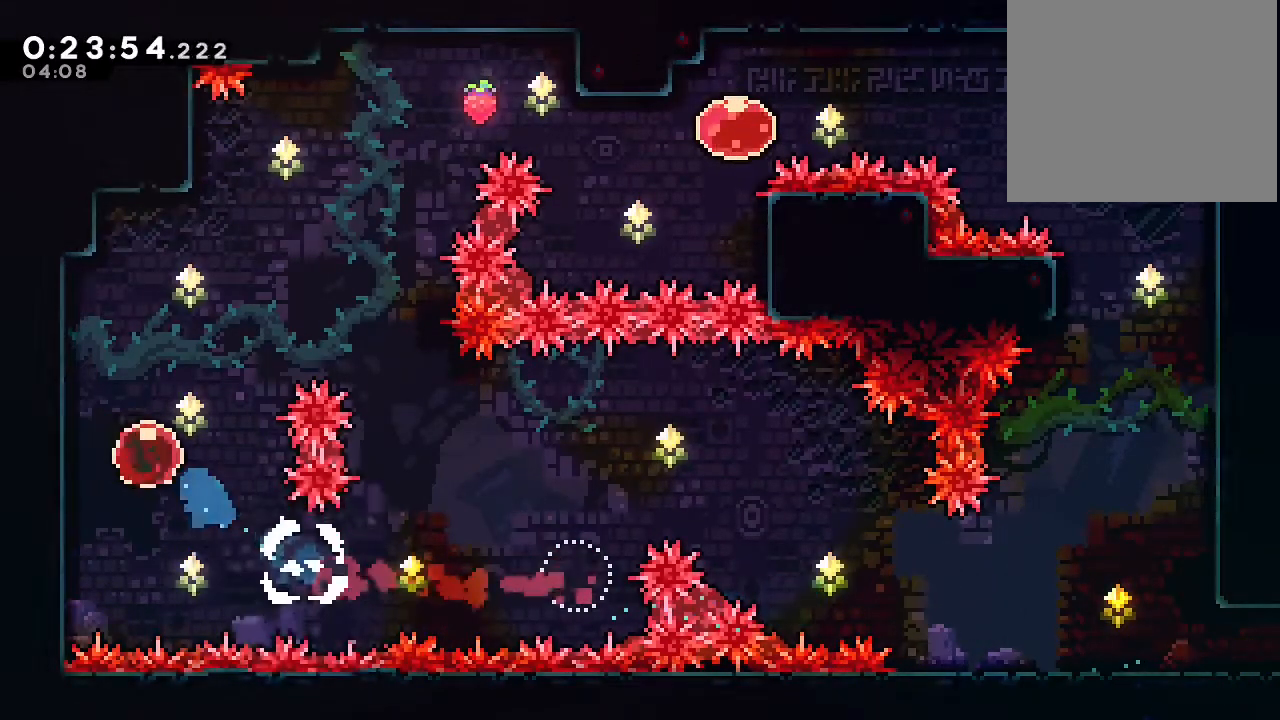
{"dt_ms": 500, "buttons": ["DPAD_RIGHT"], "left_stick": "center", "right_stick": "center", "events": [[33, "Y", "down"], [50, "DPAD_RIGHT", "down"], [283, "Y", "up"], [350, "DPAD_UP", "up"]]}
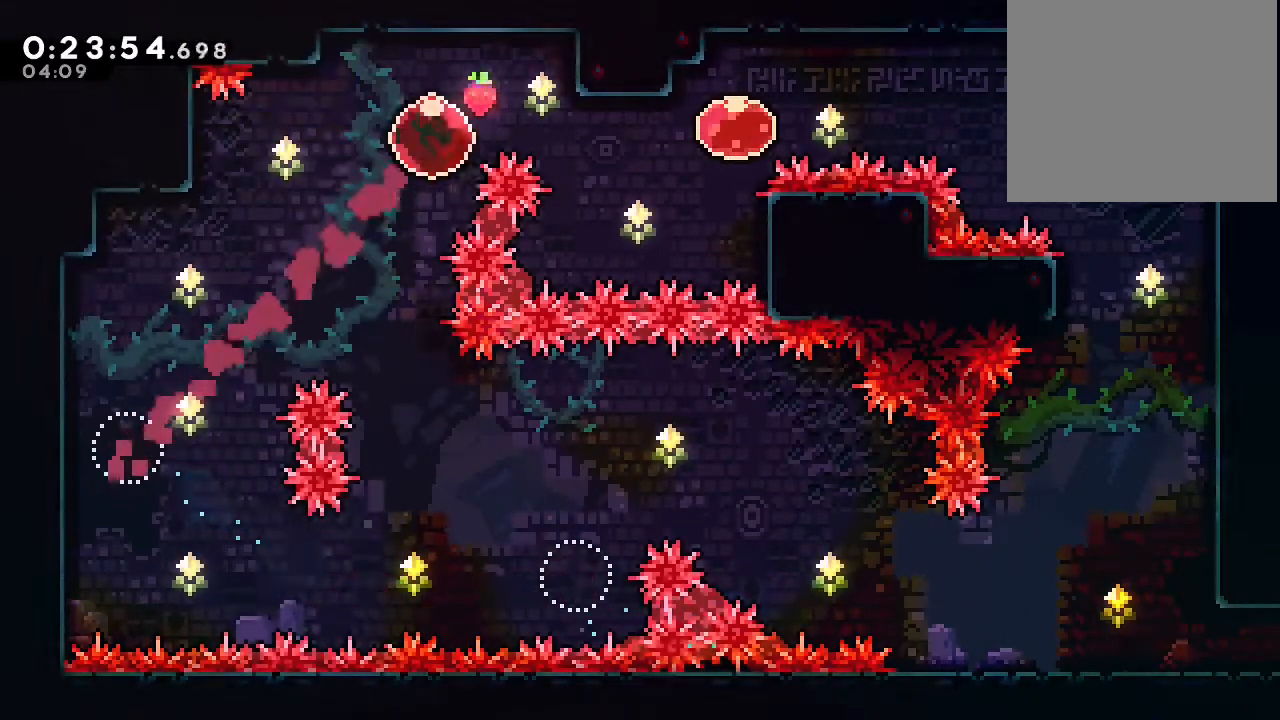
{"dt_ms": 500, "buttons": ["Y", "DPAD_RIGHT"], "left_stick": "center", "right_stick": "center", "events": [[400, "Y", "down"]]}
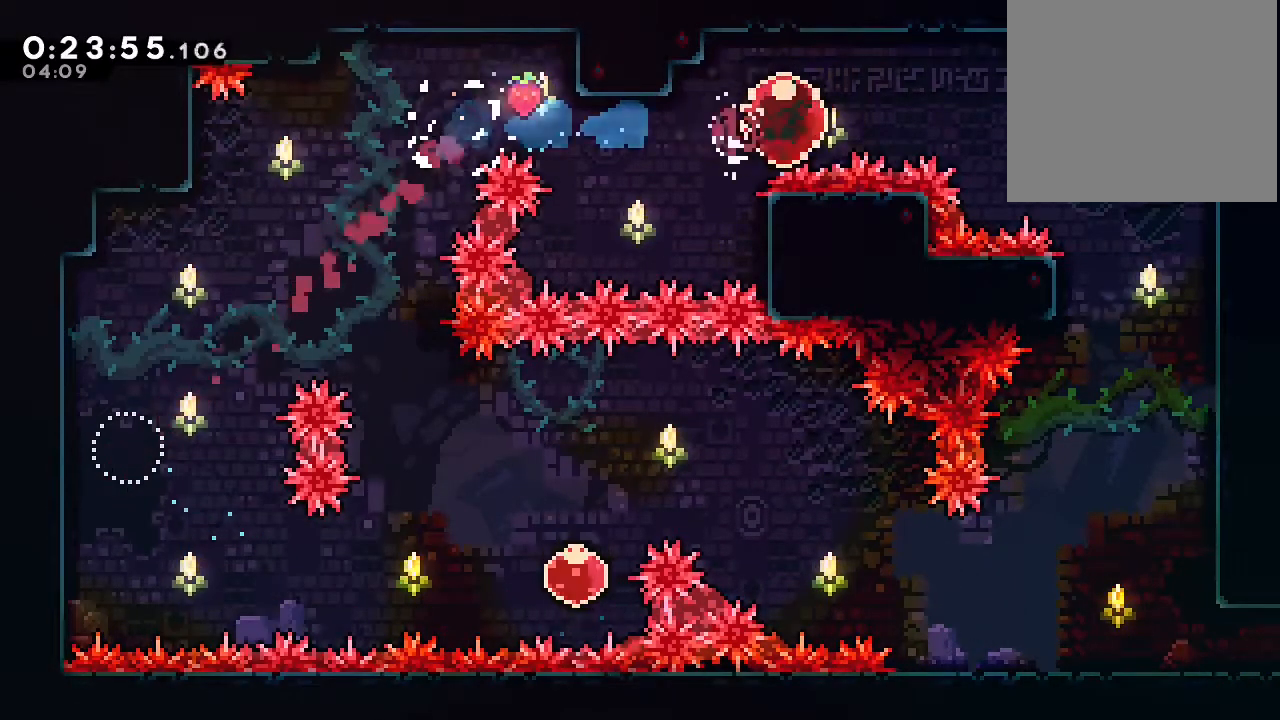
{"dt_ms": 500, "buttons": ["Y", "DPAD_DOWN"], "left_stick": "center", "right_stick": "center", "events": [[117, "Y", "up"], [333, "DPAD_DOWN", "down"], [350, "DPAD_RIGHT", "up"], [400, "right_stick", "left"], [433, "Y", "down"], [467, "right_stick", "center"]]}
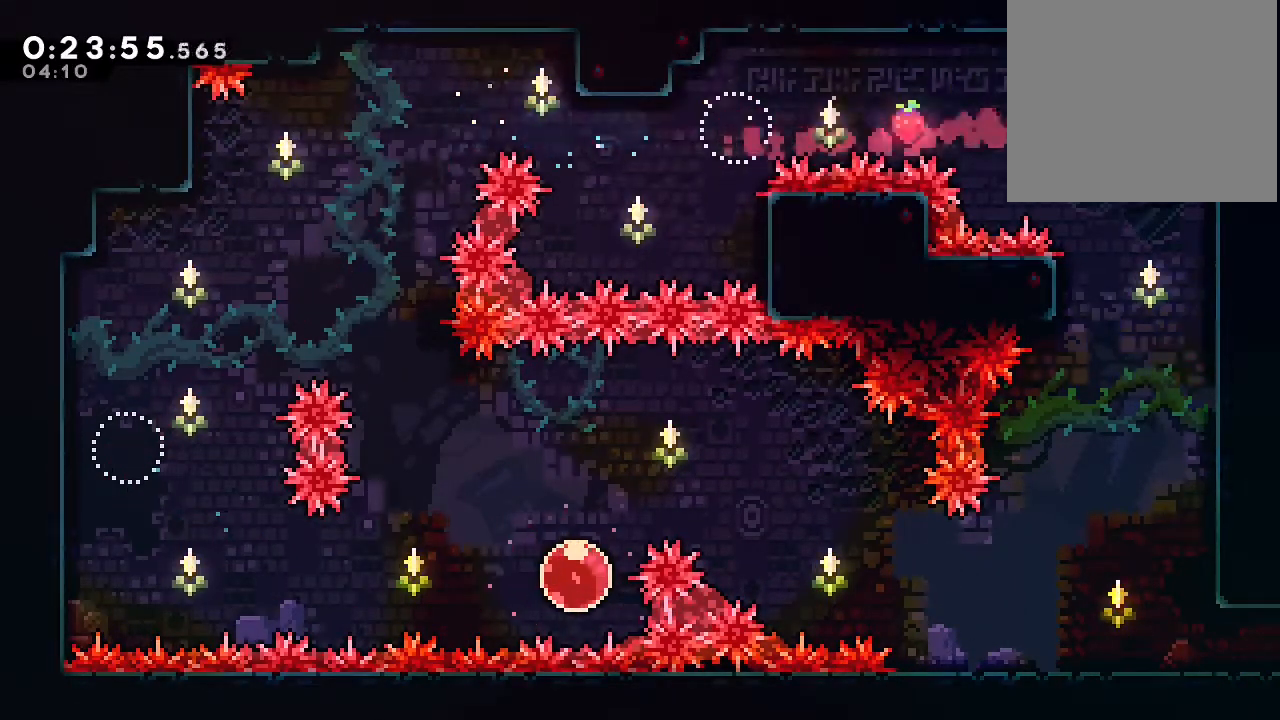
{"dt_ms": 500, "buttons": ["DPAD_DOWN"], "left_stick": "center", "right_stick": "center"}
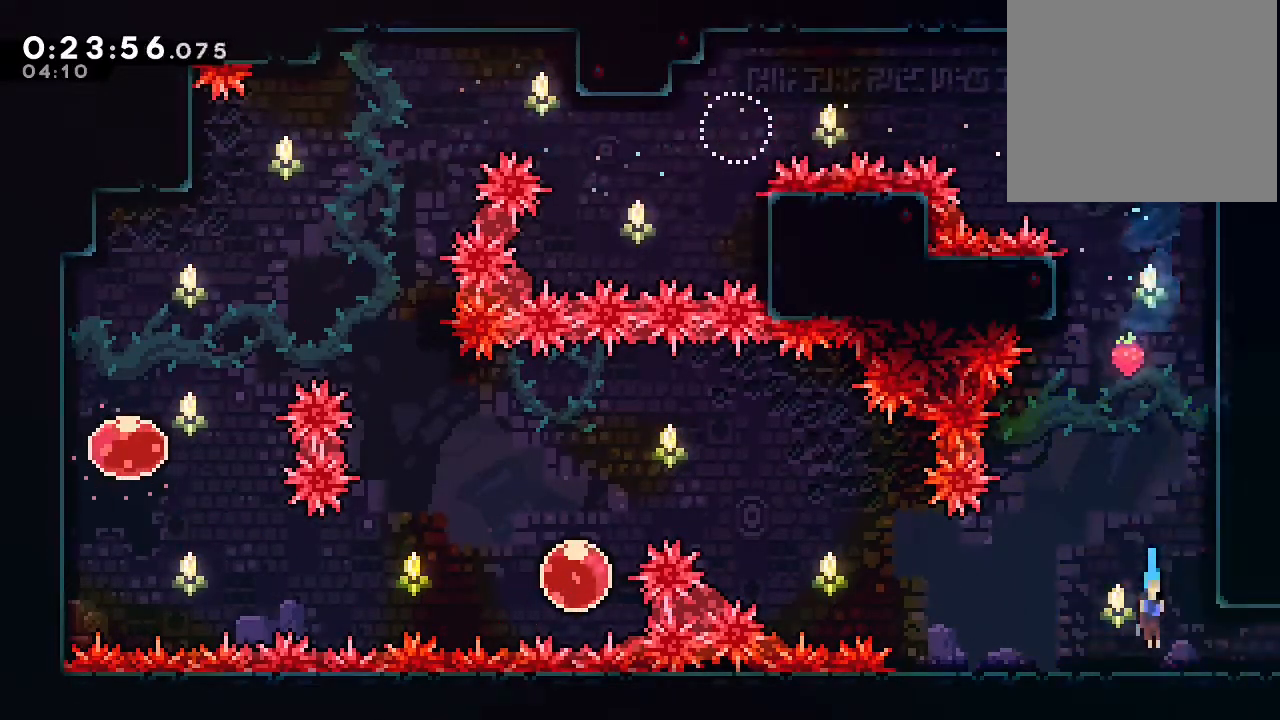
{"dt_ms": 500, "buttons": ["DPAD_RIGHT"], "left_stick": "center", "right_stick": "center", "events": [[33, "DPAD_RIGHT", "down"], [100, "Y", "down"], [233, "Y", "up"], [283, "DPAD_DOWN", "up"]]}
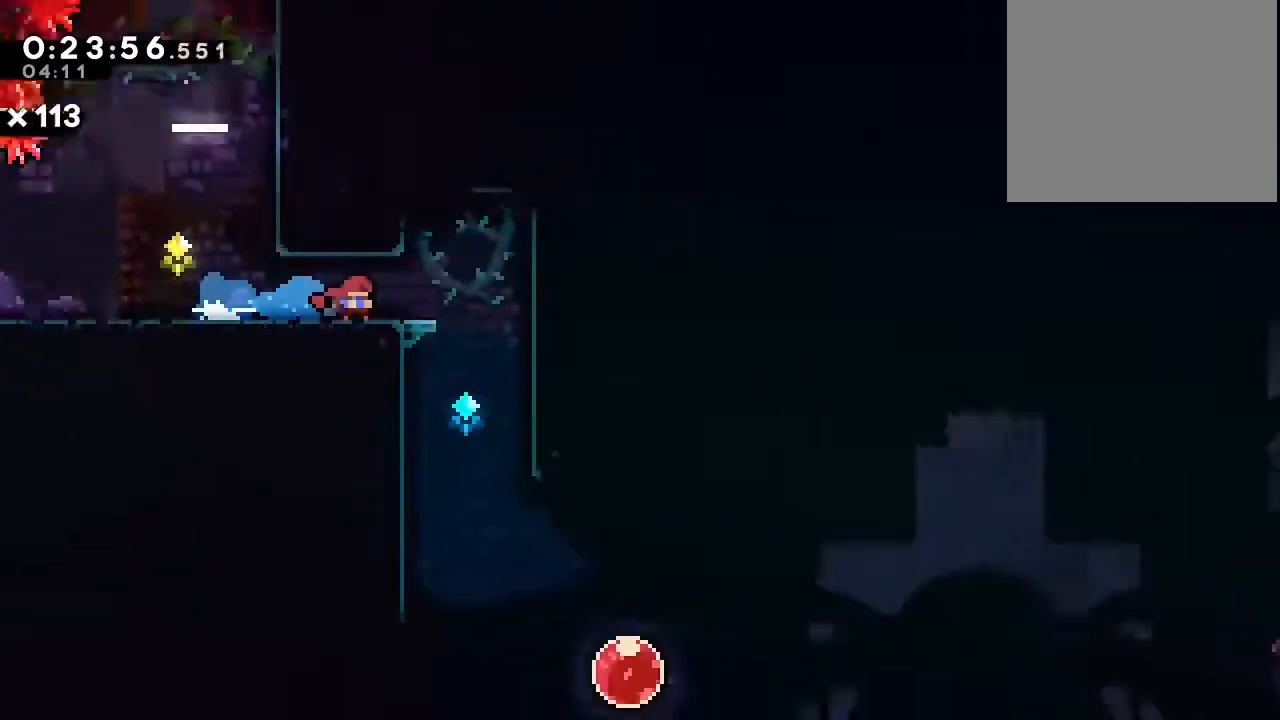
{"dt_ms": 500, "buttons": ["DPAD_RIGHT"], "left_stick": "center", "right_stick": "center", "events": [[33, "DPAD_RIGHT", "up"], [267, "DPAD_RIGHT", "down"]]}
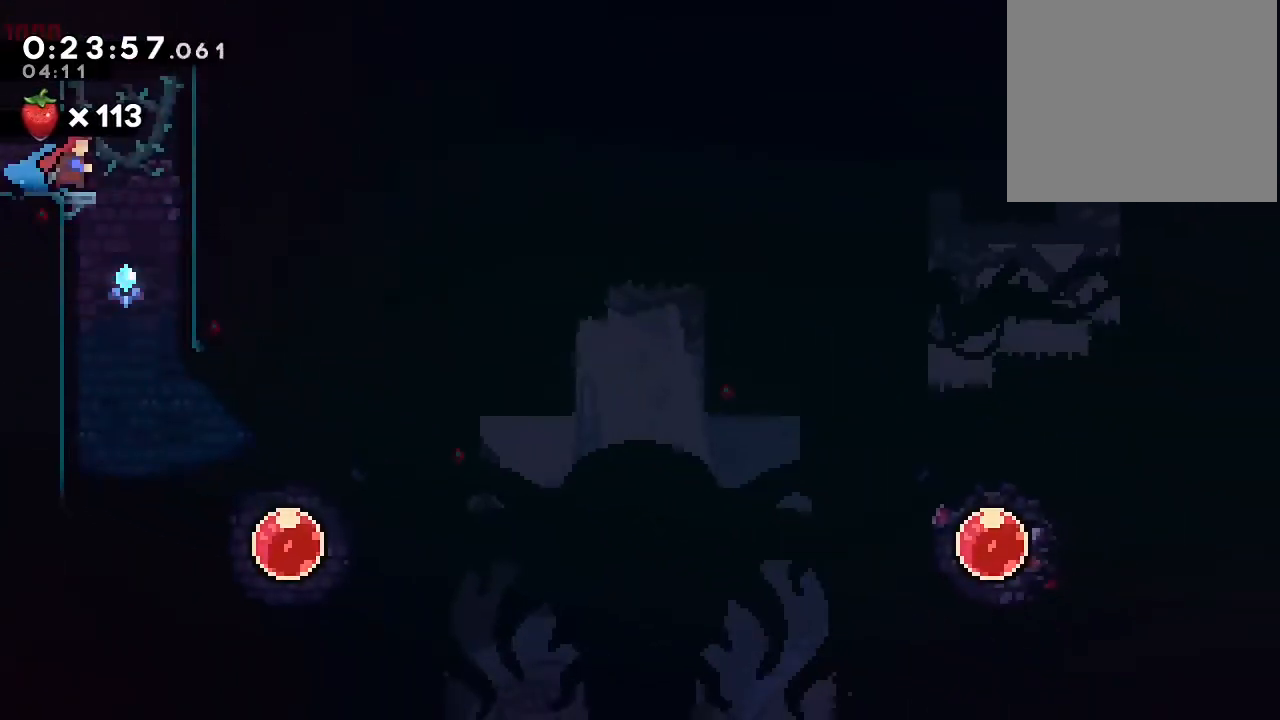
{"dt_ms": 500, "buttons": [], "left_stick": "center", "right_stick": "center", "events": [[167, "DPAD_RIGHT", "up"]]}
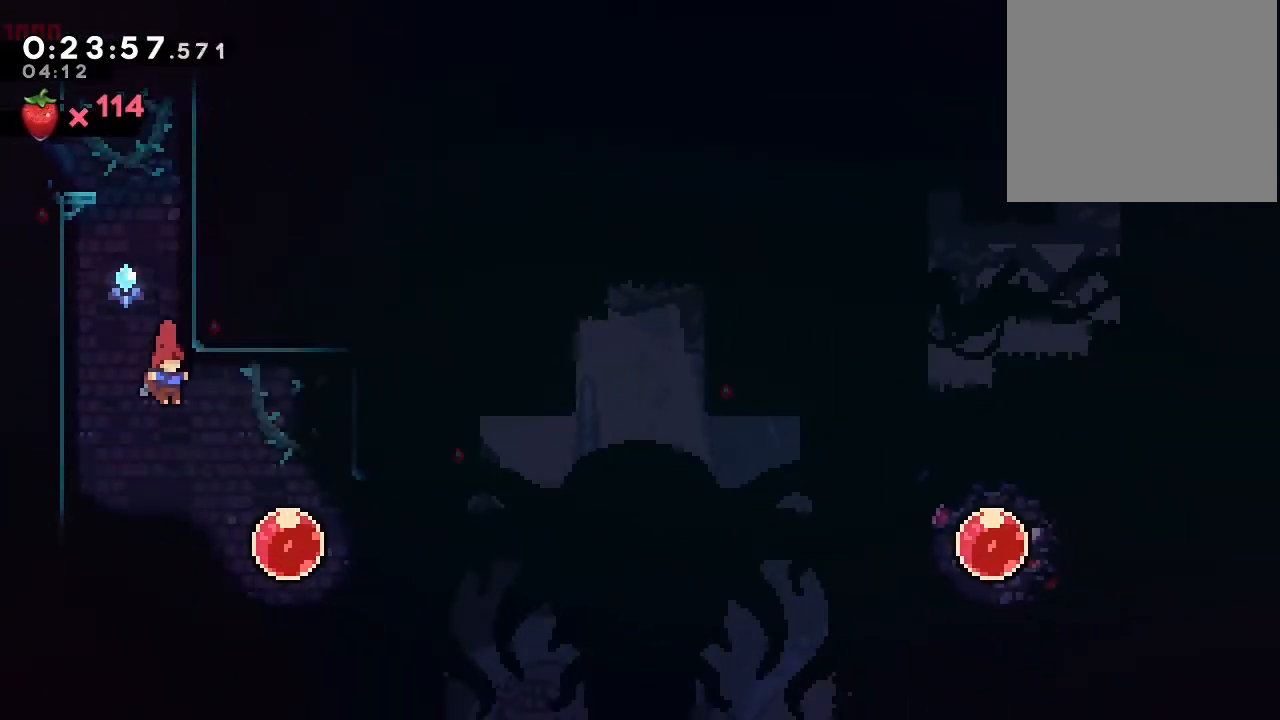
{"dt_ms": 500, "buttons": ["Y", "DPAD_RIGHT"], "left_stick": "center", "right_stick": "center", "events": [[17, "DPAD_DOWN", "down"], [67, "DPAD_RIGHT", "down"], [83, "Y", "down"], [200, "Y", "up"], [250, "DPAD_DOWN", "up"], [350, "Y", "down"]]}